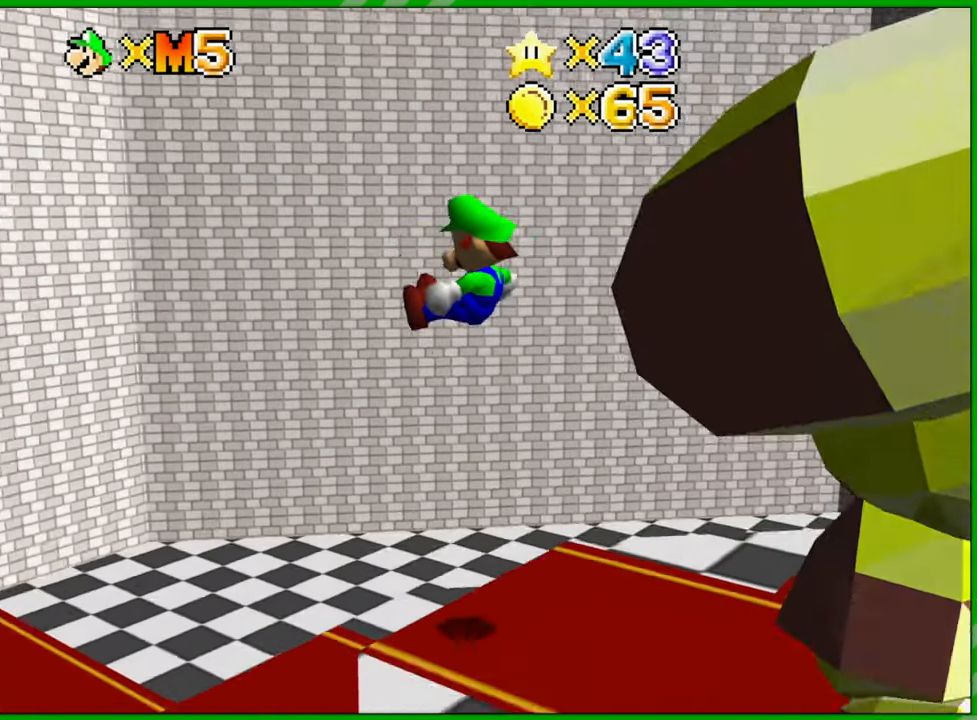
Gameplay with a controller (Nintendo layout); each line is a JSON object with the inputs held at the frame after it. "events" lists button and stick changes between this image and that frame as [ms after this image, input, new state], when the widget could be followed in between. Not read: L3 R3.
{"buttons": ["C_LEFT"], "left_stick": "down-right", "events": [[33, "A", "up"], [183, "left_stick", "down-right"], [250, "C_LEFT", "down"], [333, "C_LEFT", "up"], [433, "C_LEFT", "down"]]}
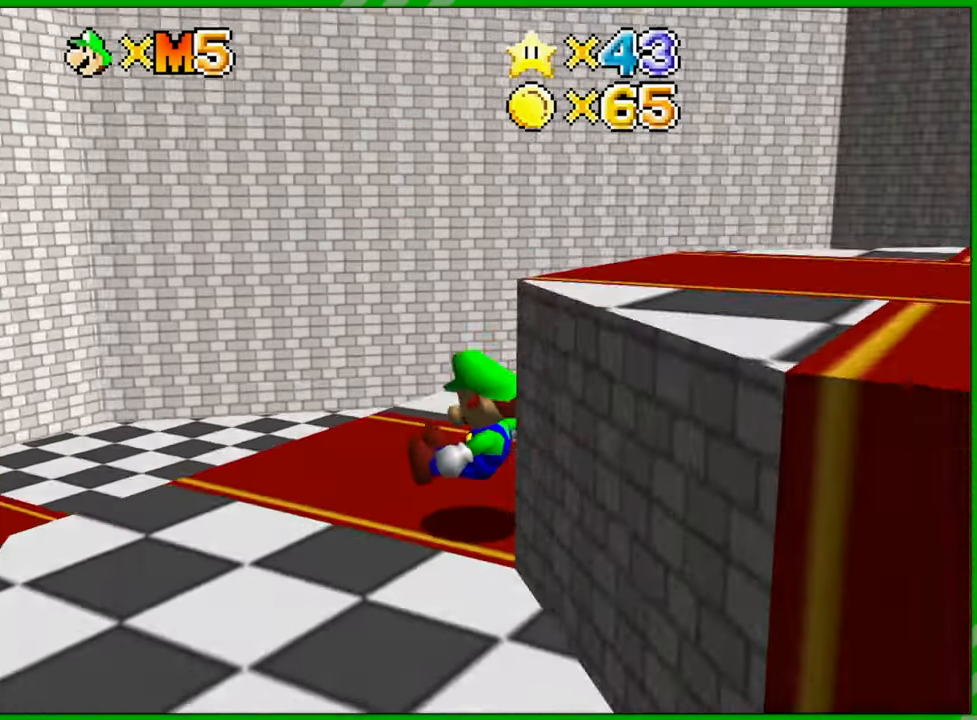
{"buttons": [], "left_stick": "right", "events": [[50, "C_LEFT", "up"], [100, "C_LEFT", "down"], [100, "left_stick", "center"], [200, "C_LEFT", "up"], [300, "left_stick", "right"], [367, "C_LEFT", "down"], [450, "C_LEFT", "up"]]}
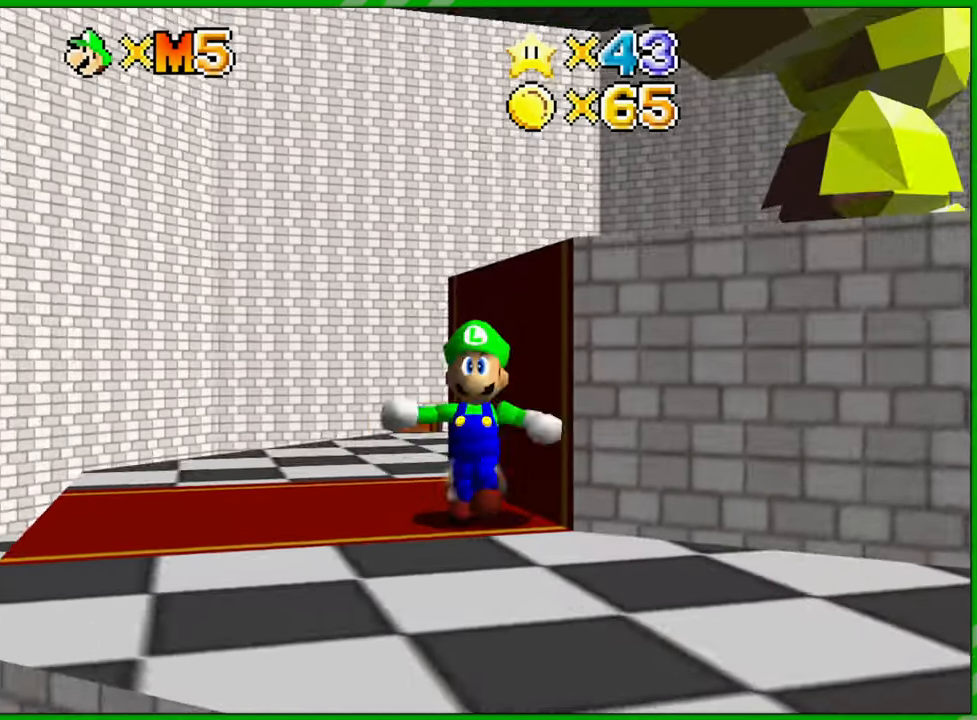
{"buttons": [], "left_stick": "up-left", "events": [[100, "A", "down"], [167, "left_stick", "up-right"], [333, "left_stick", "up"], [450, "A", "up"], [483, "left_stick", "up-left"]]}
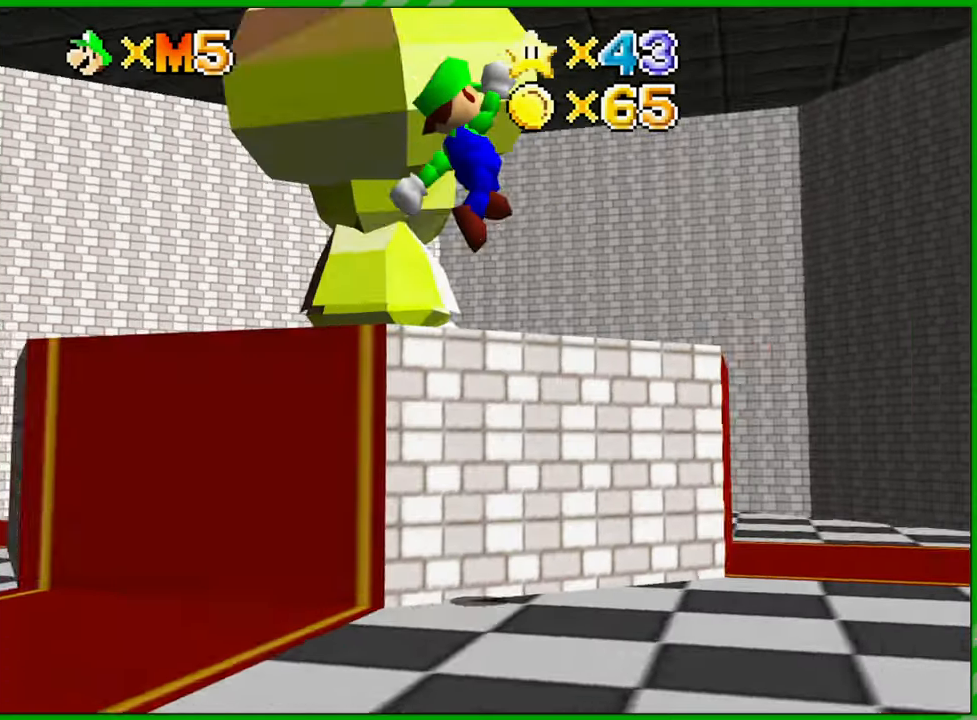
{"buttons": [], "left_stick": "center", "events": [[417, "left_stick", "center"]]}
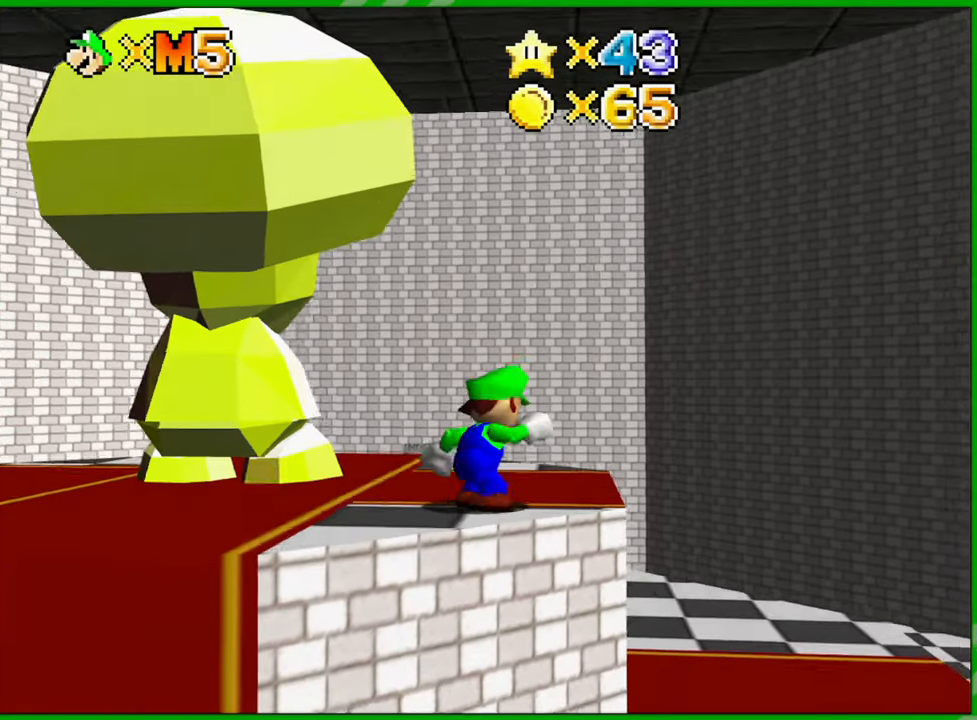
{"buttons": ["C_UP"], "left_stick": "down-left", "events": [[33, "C_UP", "down"], [150, "C_UP", "up"], [233, "C_UP", "down"], [333, "C_UP", "up"], [417, "left_stick", "down-left"], [433, "C_UP", "down"]]}
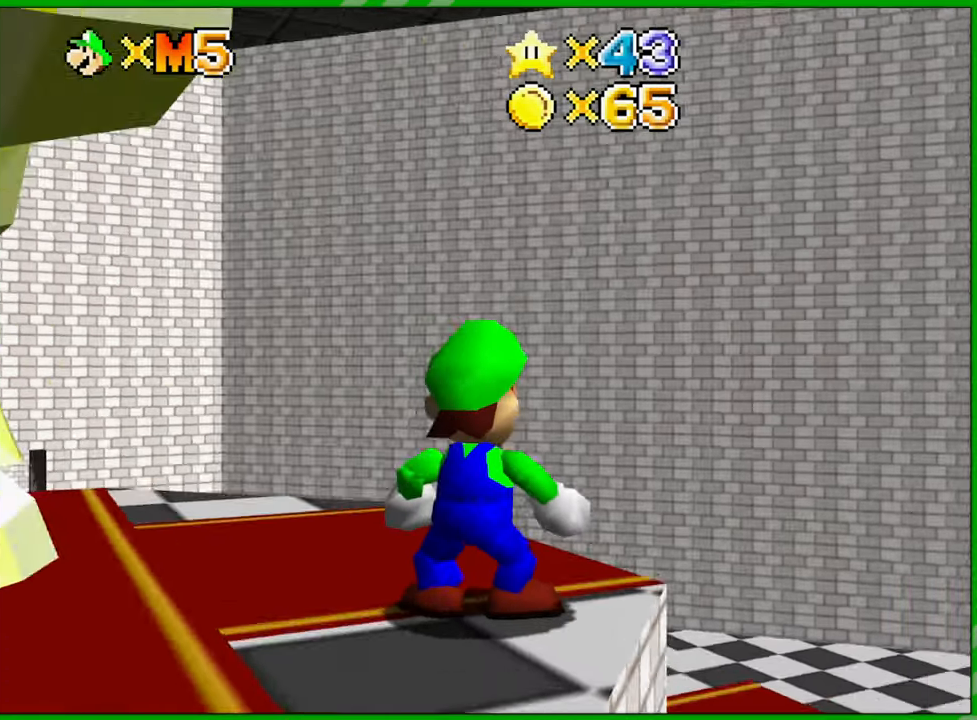
{"buttons": [], "left_stick": "down-left", "events": [[17, "C_UP", "up"], [117, "C_UP", "down"], [200, "C_UP", "up"], [283, "C_UP", "down"], [400, "C_UP", "up"]]}
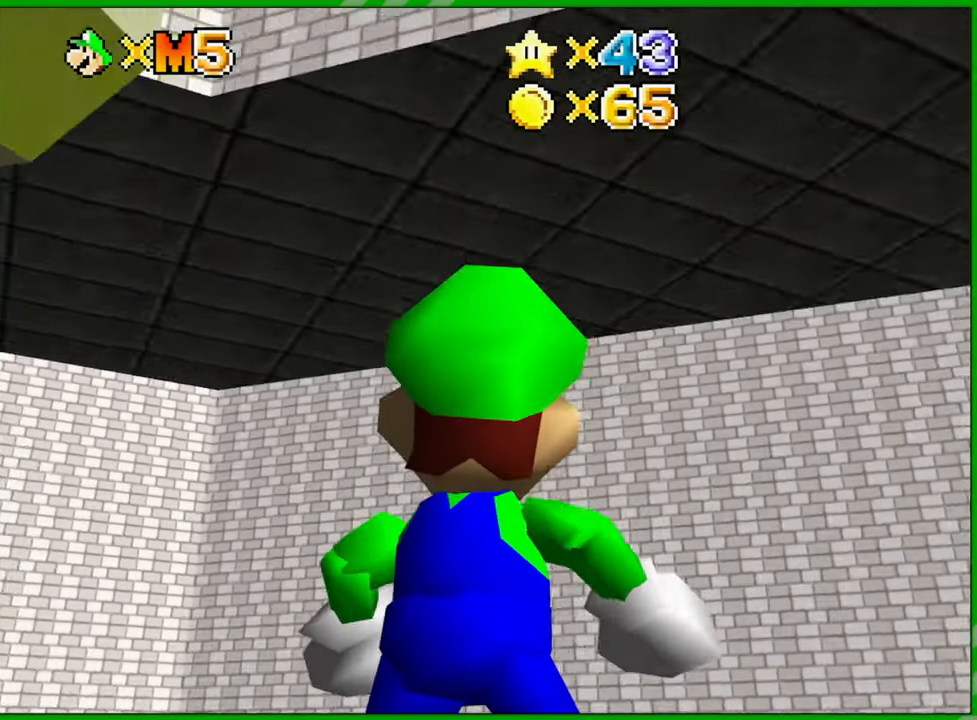
{"buttons": [], "left_stick": "down-left", "events": []}
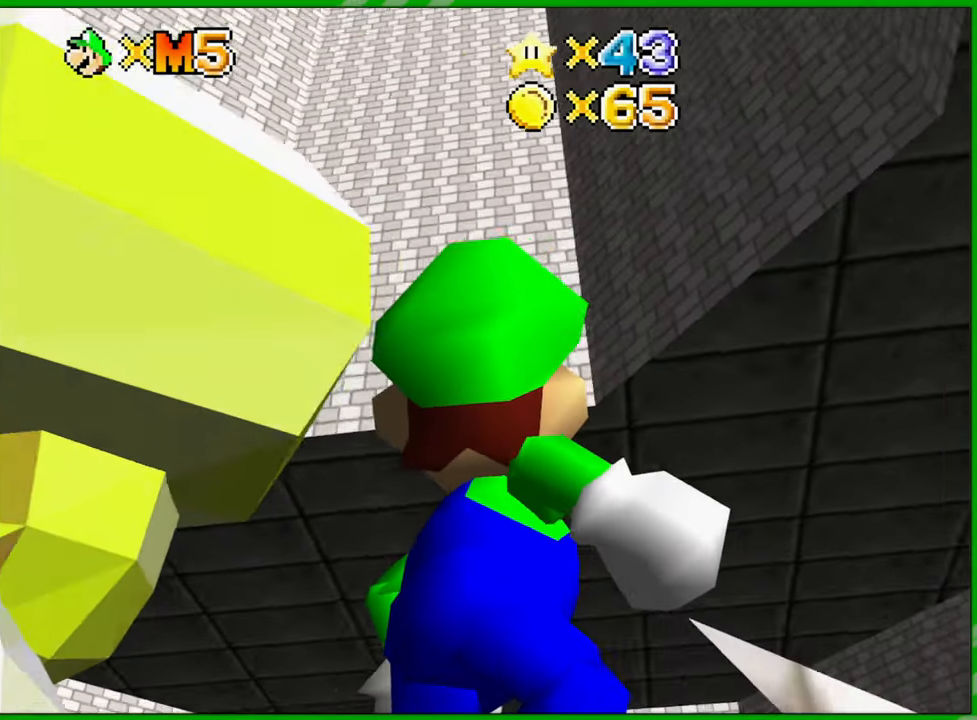
{"buttons": [], "left_stick": "down-left", "events": []}
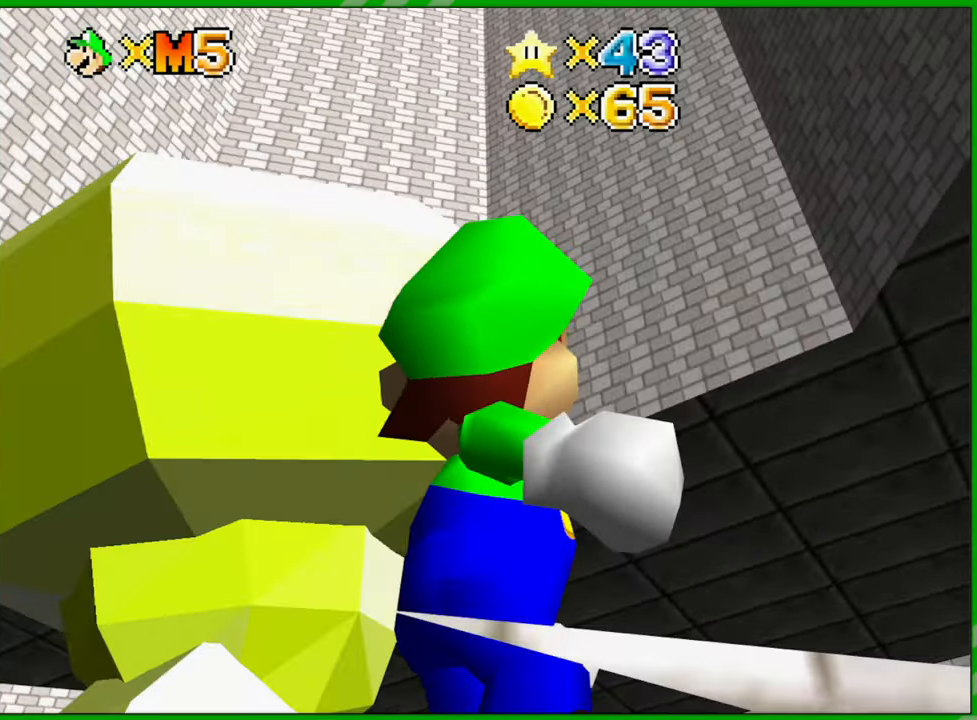
{"buttons": [], "left_stick": "down-right", "events": [[17, "left_stick", "down"], [417, "left_stick", "down-right"]]}
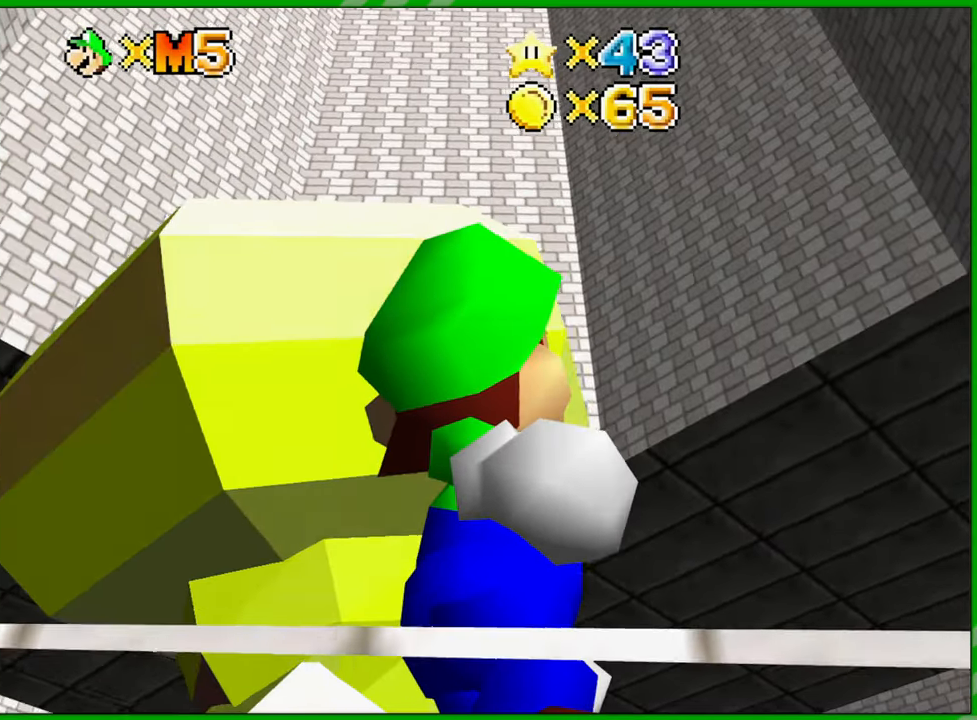
{"buttons": [], "left_stick": "center", "events": [[83, "left_stick", "center"]]}
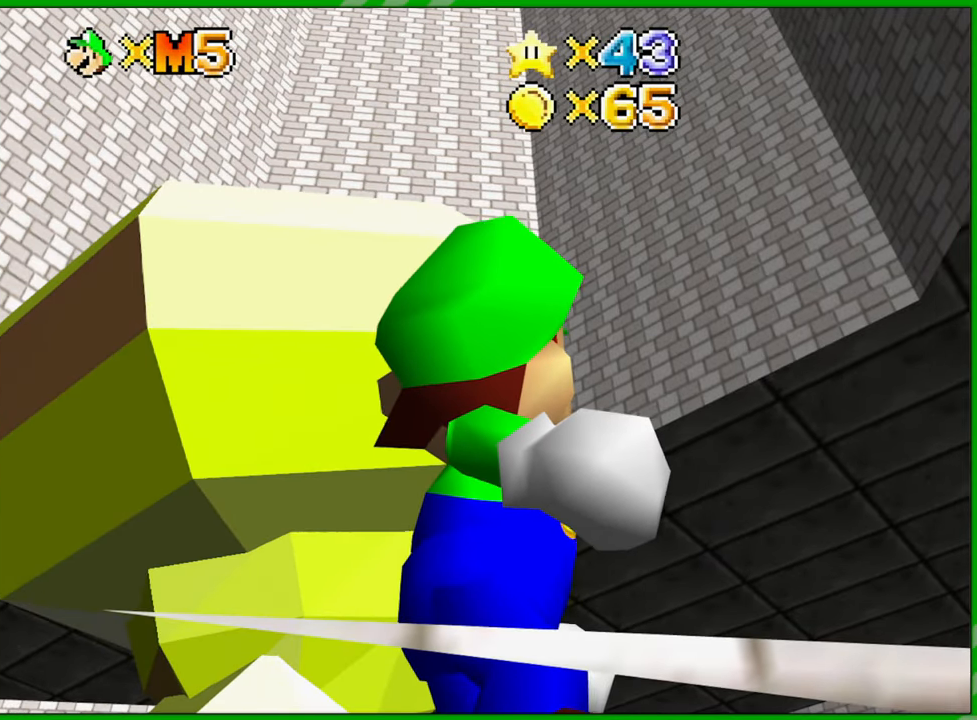
{"buttons": ["C_DOWN"], "left_stick": "center", "events": [[483, "C_DOWN", "down"]]}
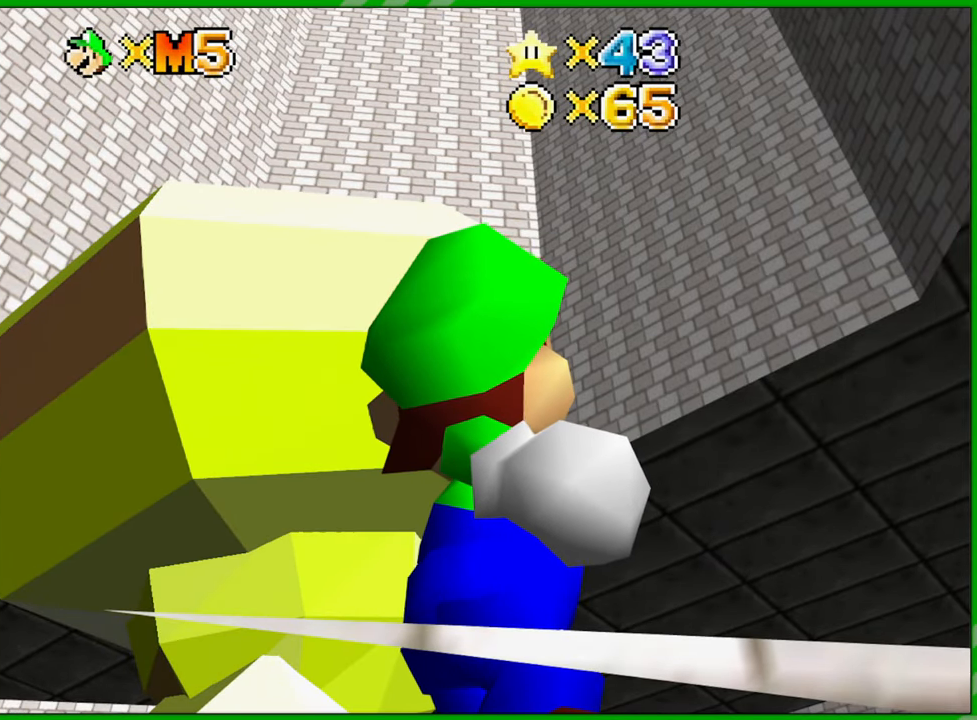
{"buttons": [], "left_stick": "center", "events": [[67, "C_DOWN", "up"], [183, "C_DOWN", "down"], [233, "C_DOWN", "up"]]}
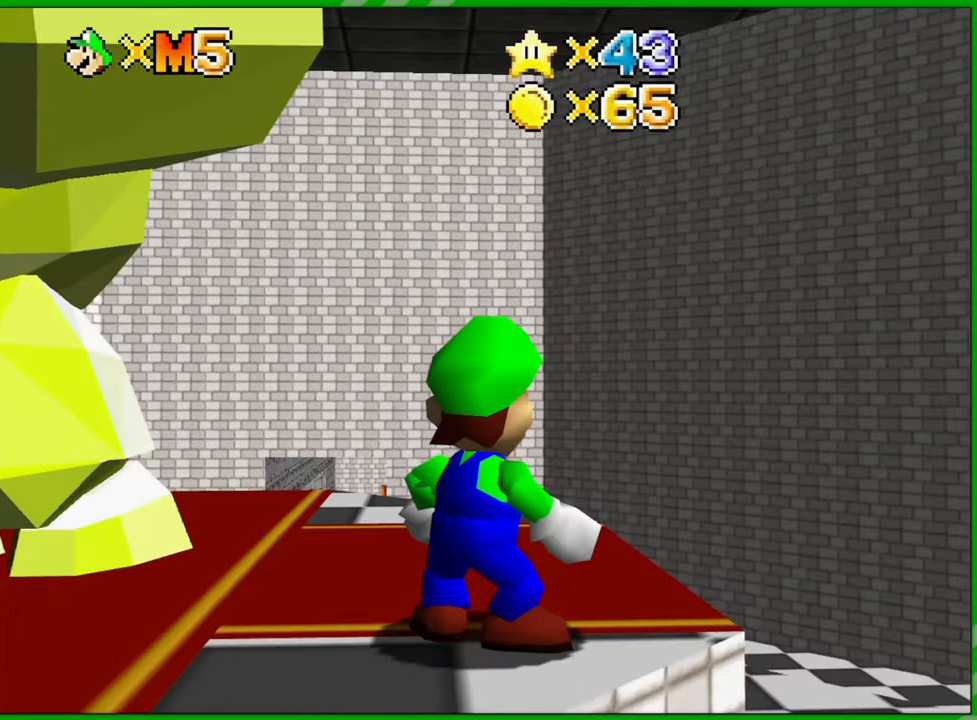
{"buttons": [], "left_stick": "up-left", "events": [[300, "left_stick", "left"], [483, "left_stick", "up-left"]]}
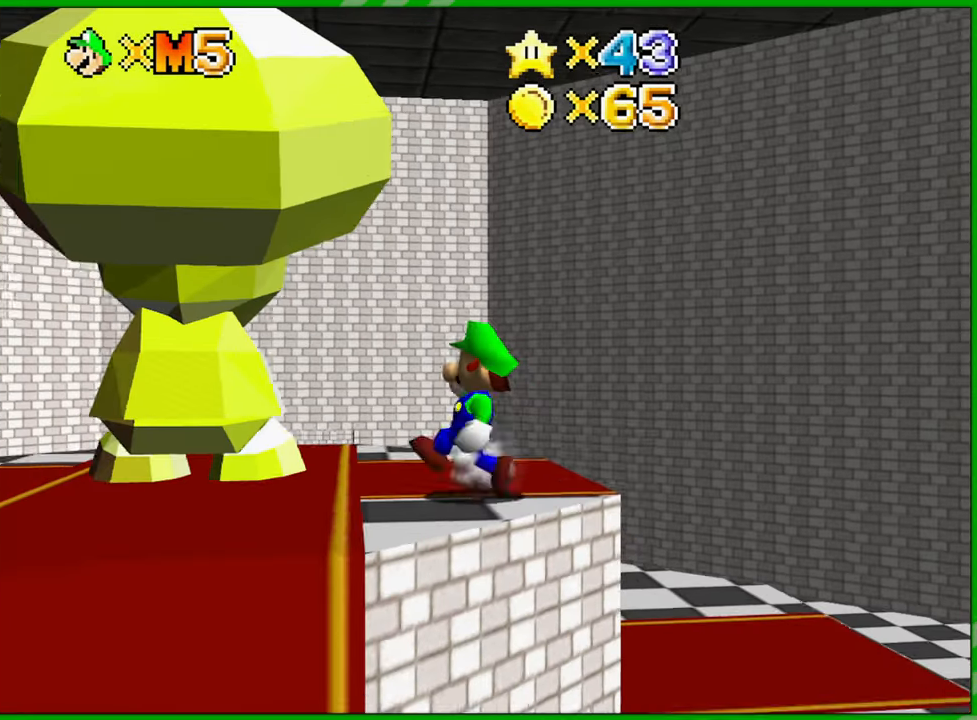
{"buttons": [], "left_stick": "down-right", "events": [[100, "left_stick", "up"], [200, "left_stick", "up-right"], [333, "left_stick", "right"], [500, "left_stick", "down-right"]]}
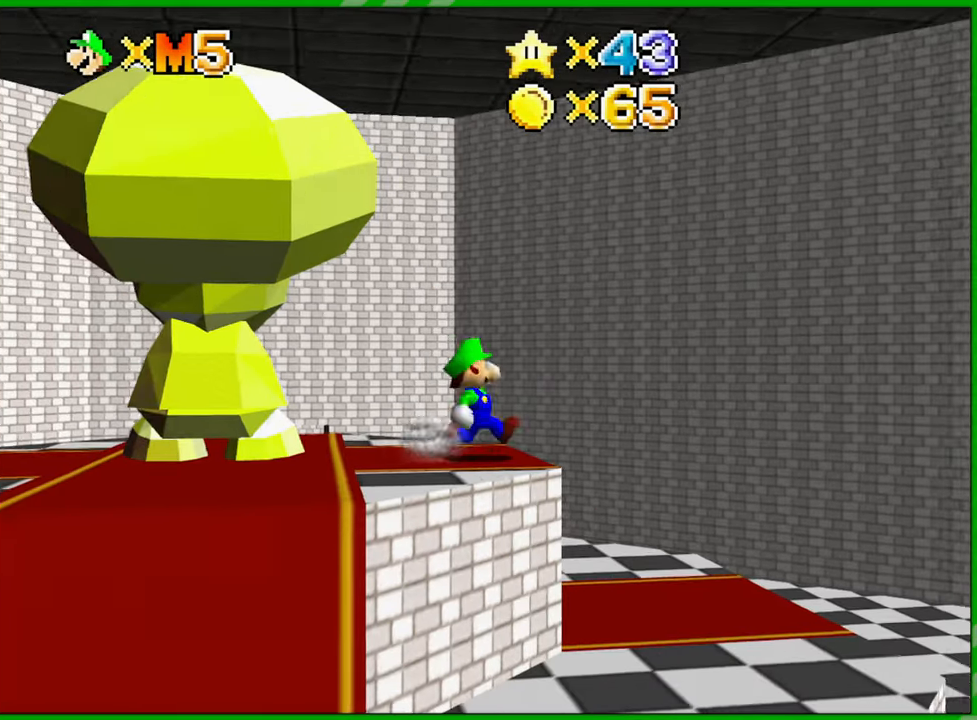
{"buttons": ["A"], "left_stick": "down", "events": [[17, "left_stick", "right"], [33, "left_stick", "left"], [67, "A", "down"], [483, "left_stick", "down"]]}
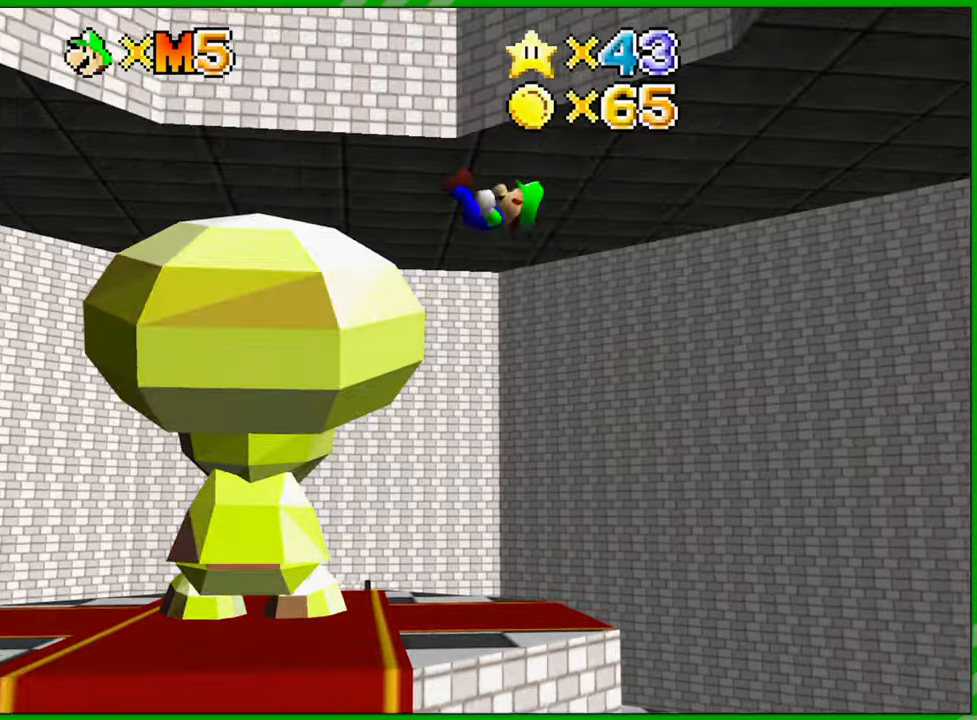
{"buttons": [], "left_stick": "left", "events": [[17, "left_stick", "down-right"], [167, "A", "up"], [283, "left_stick", "left"]]}
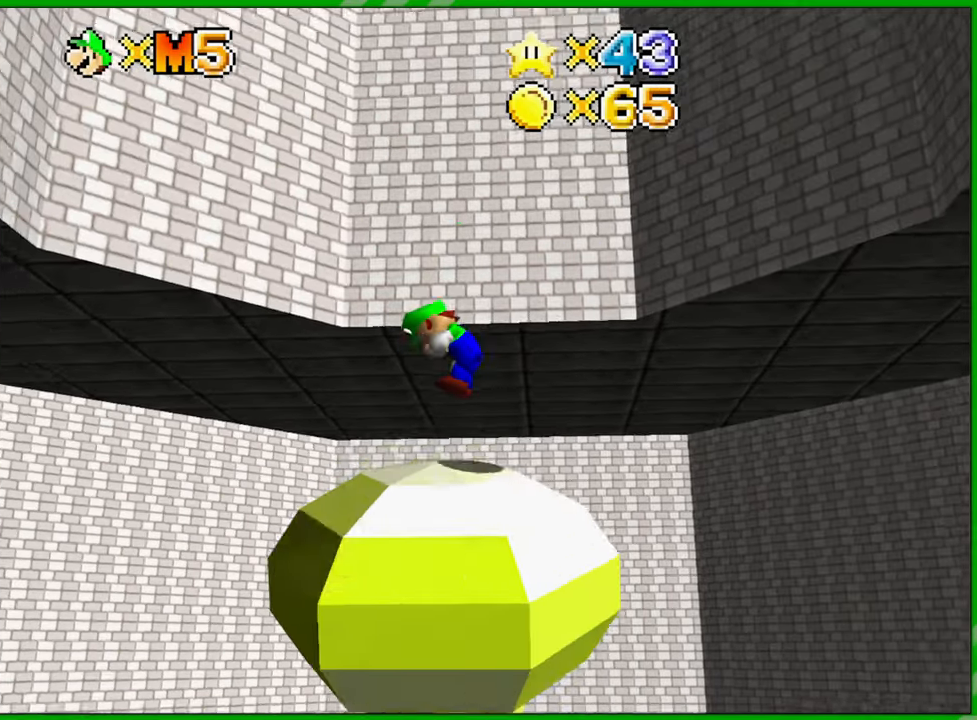
{"buttons": ["A"], "left_stick": "left", "events": [[83, "A", "down"]]}
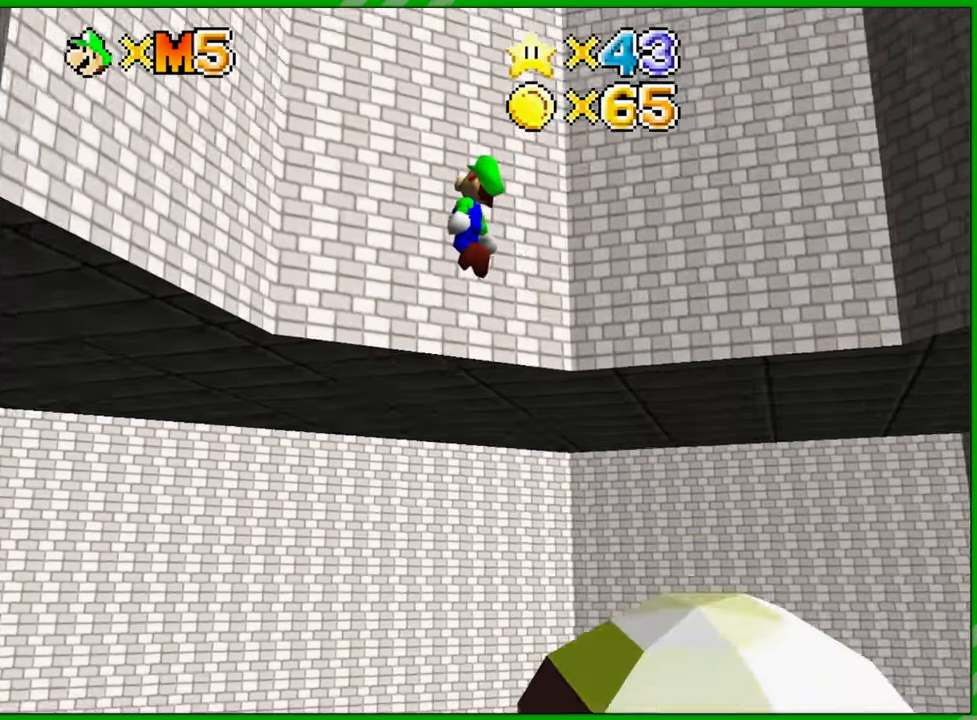
{"buttons": ["A"], "left_stick": "right", "events": [[417, "A", "up"], [483, "left_stick", "right"], [500, "A", "down"]]}
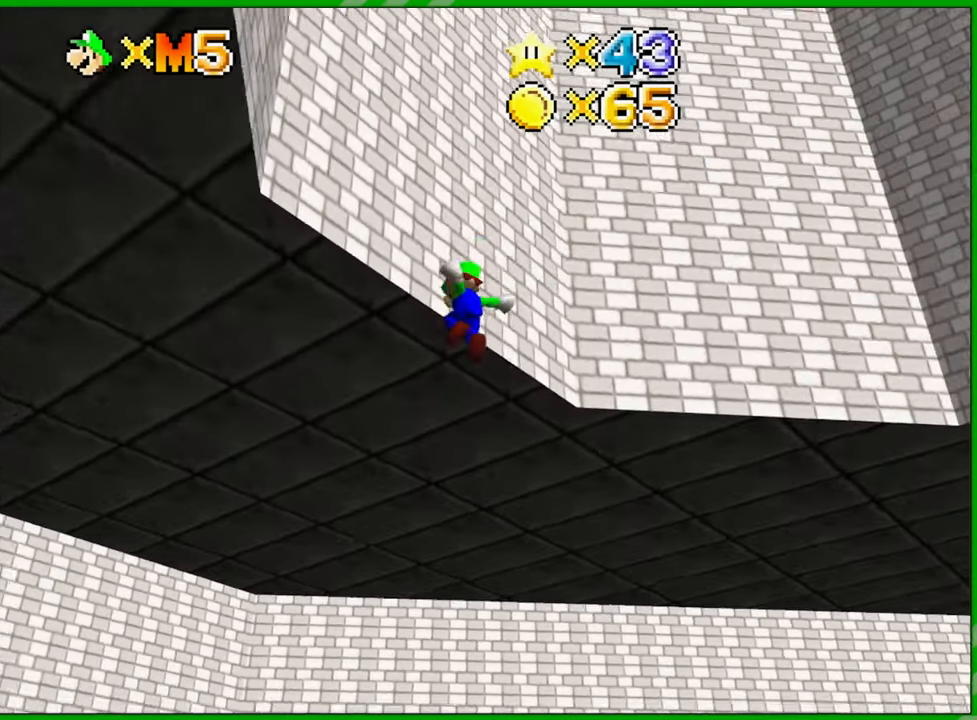
{"buttons": ["A"], "left_stick": "right", "events": []}
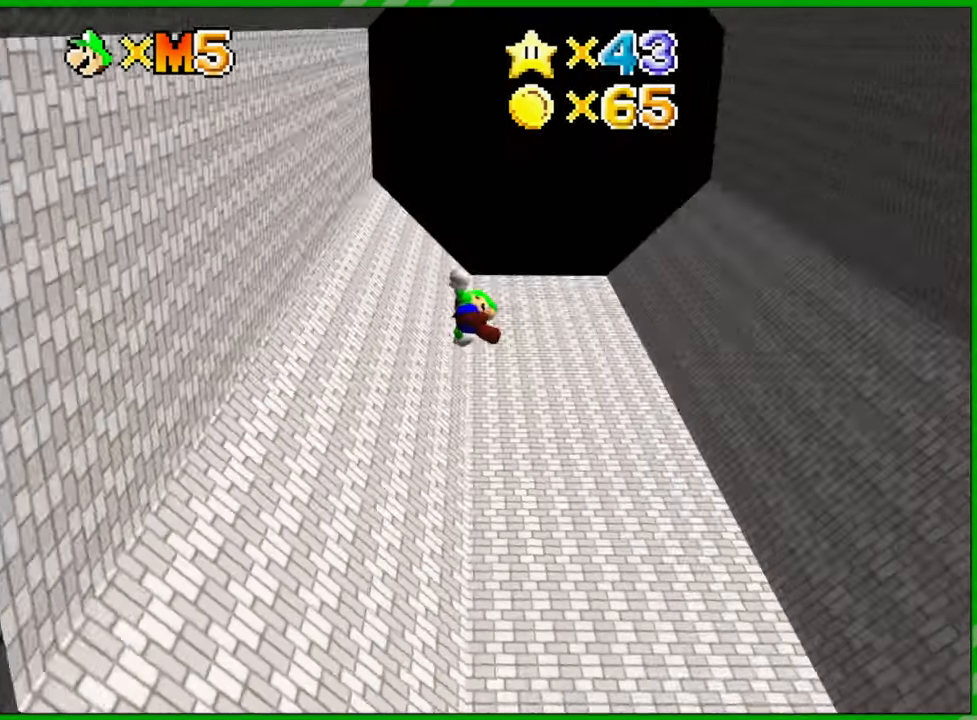
{"buttons": ["A"], "left_stick": "up-right", "events": [[233, "left_stick", "up-right"]]}
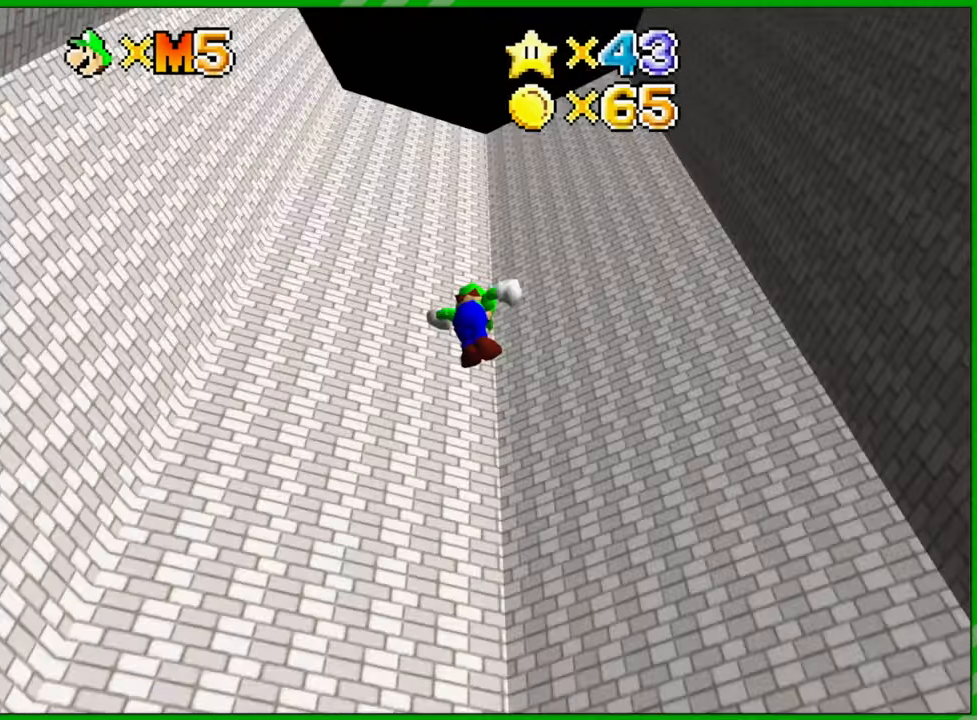
{"buttons": ["A"], "left_stick": "down-left", "events": [[100, "A", "up"], [317, "A", "down"], [333, "left_stick", "down-left"]]}
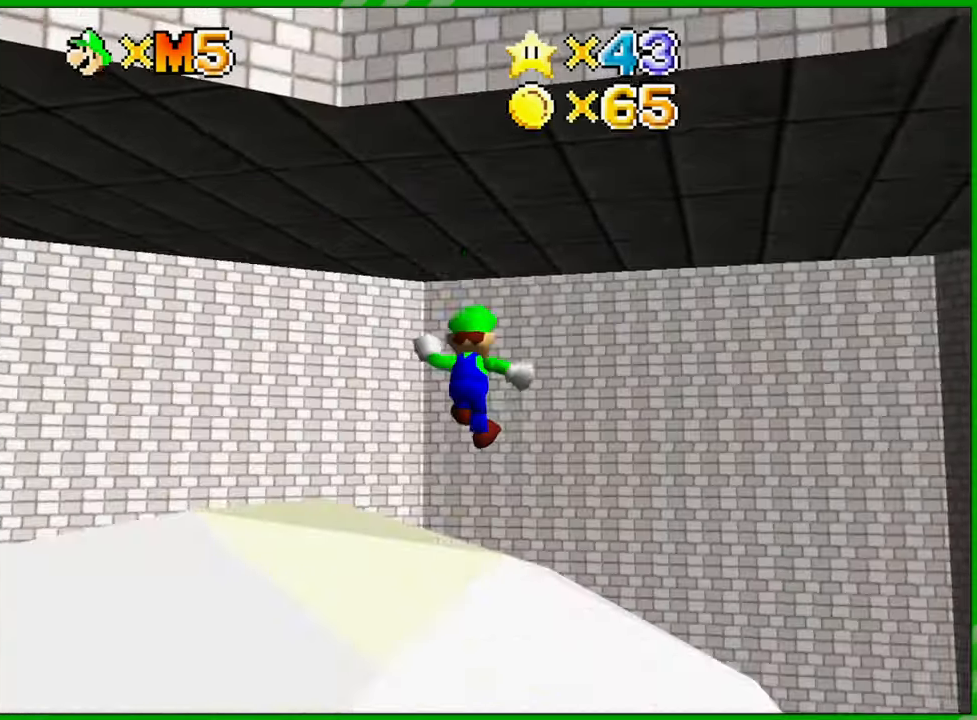
{"buttons": [], "left_stick": "up-right", "events": [[133, "A", "up"], [283, "B", "down"], [300, "left_stick", "up-right"], [350, "B", "up"], [433, "B", "down"], [500, "B", "up"]]}
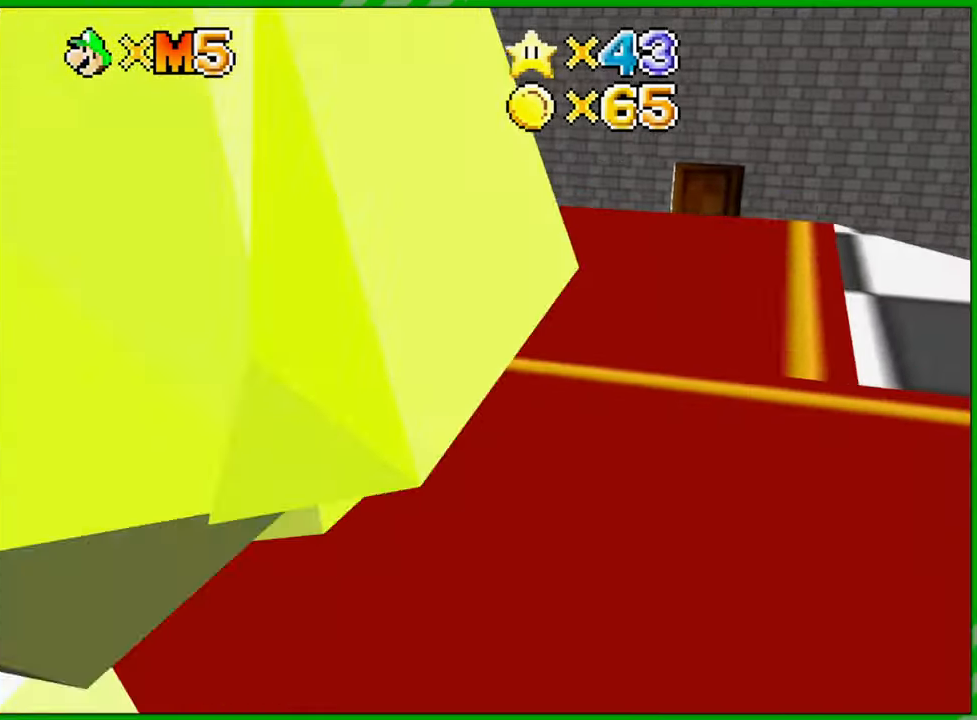
{"buttons": [], "left_stick": "left", "events": [[83, "left_stick", "left"], [150, "A", "down"], [233, "A", "up"], [333, "left_stick", "center"], [417, "C_RIGHT", "down"], [433, "left_stick", "left"], [483, "C_RIGHT", "up"]]}
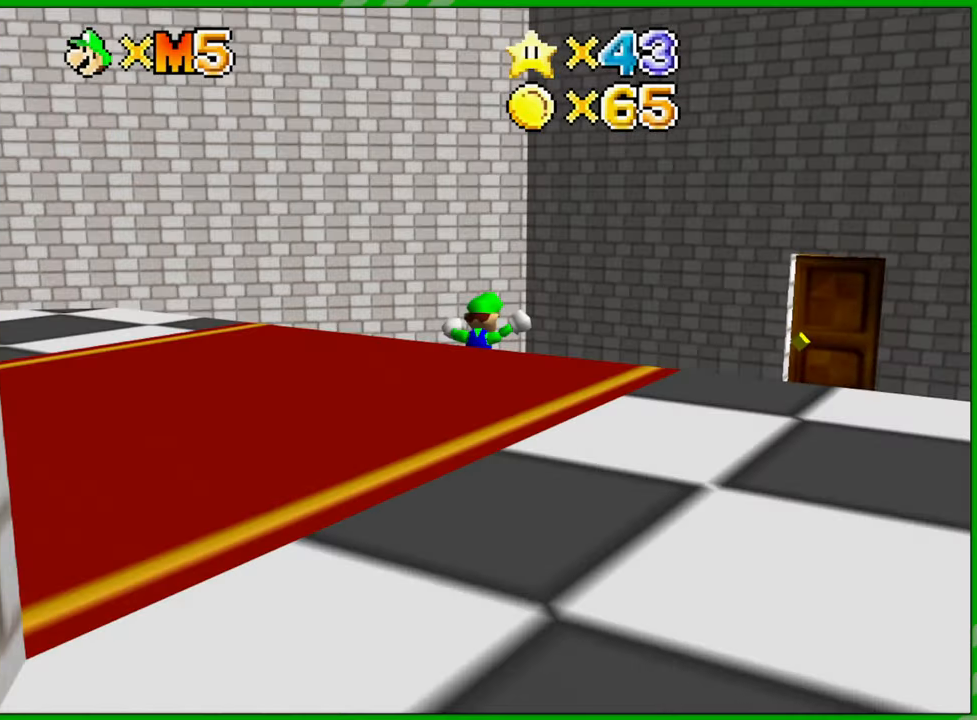
{"buttons": [], "left_stick": "up-left", "events": [[117, "C_RIGHT", "down"], [167, "C_RIGHT", "up"], [167, "left_stick", "up-left"]]}
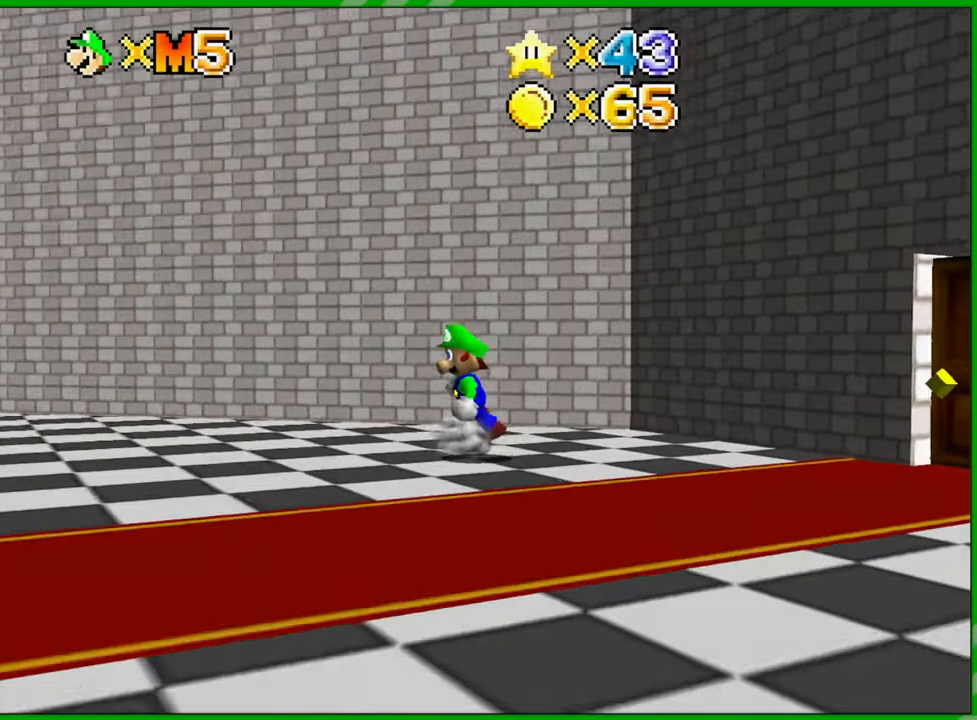
{"buttons": [], "left_stick": "up-left", "events": []}
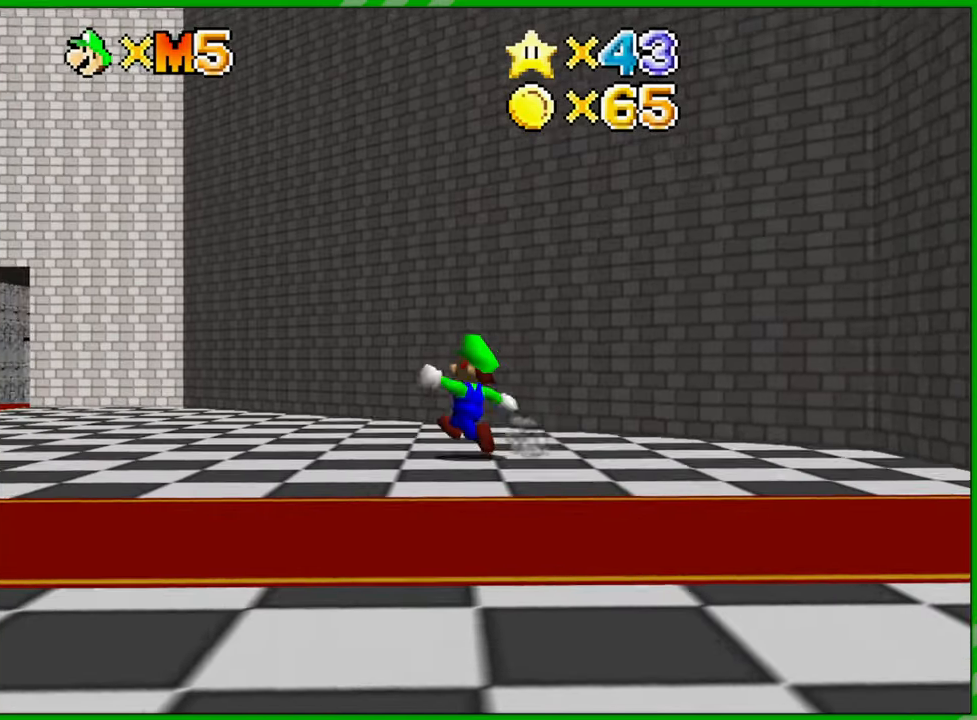
{"buttons": ["A"], "left_stick": "up-left", "events": [[467, "A", "down"]]}
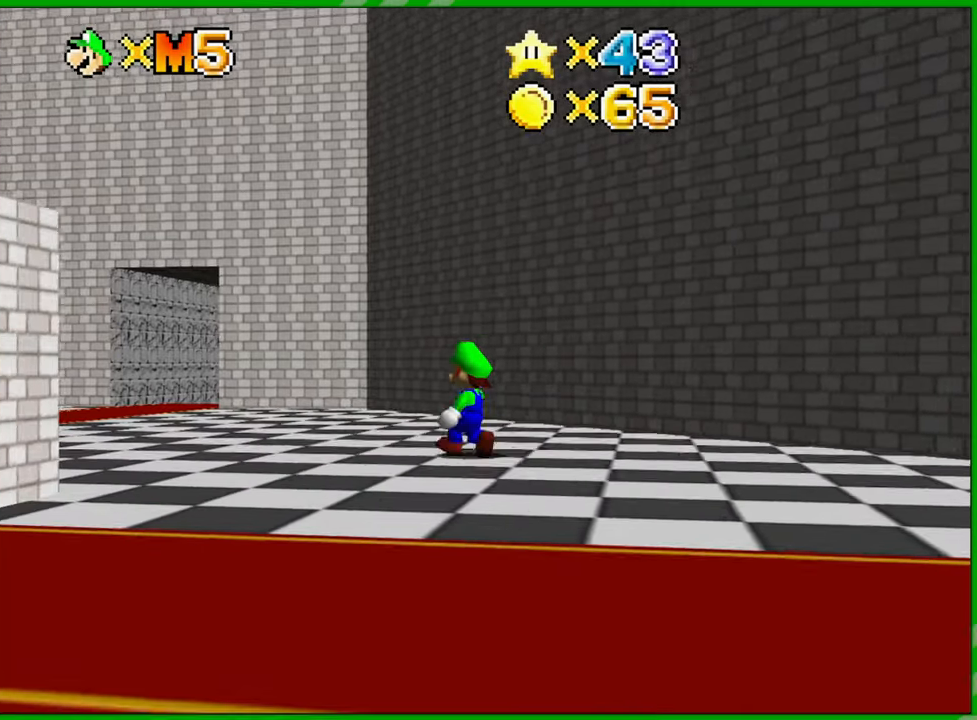
{"buttons": [], "left_stick": "up-left", "events": [[217, "B", "down"], [267, "A", "up"], [317, "B", "up"]]}
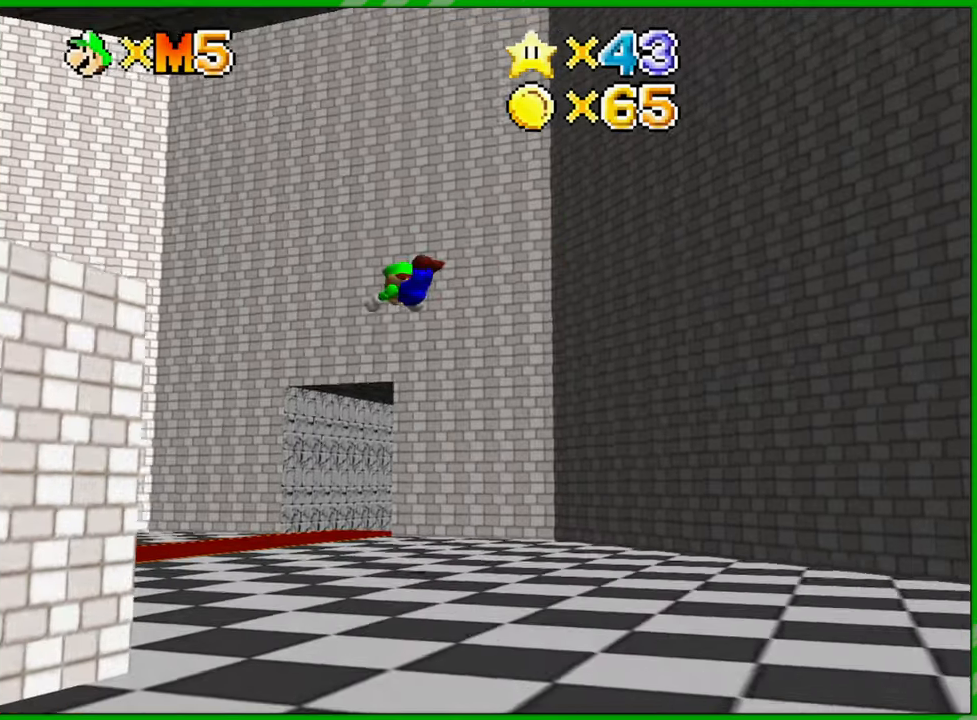
{"buttons": [], "left_stick": "up", "events": [[300, "left_stick", "up"]]}
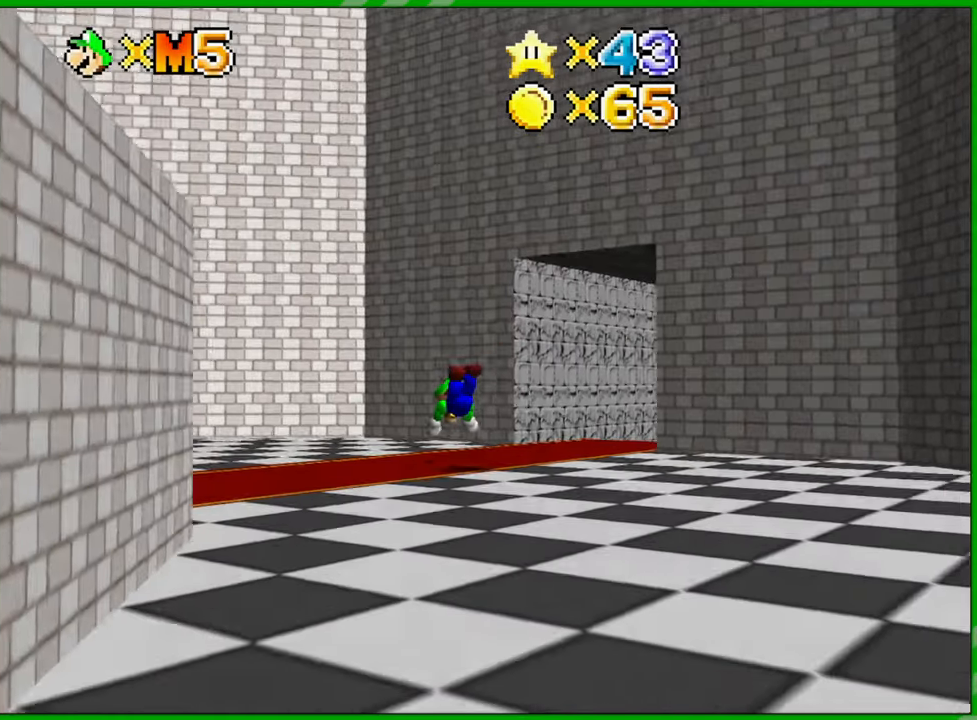
{"buttons": [], "left_stick": "down-right", "events": [[17, "A", "down"], [50, "left_stick", "up-right"], [100, "A", "up"], [183, "left_stick", "right"], [250, "C_LEFT", "down"], [300, "left_stick", "down-right"], [367, "C_LEFT", "up"]]}